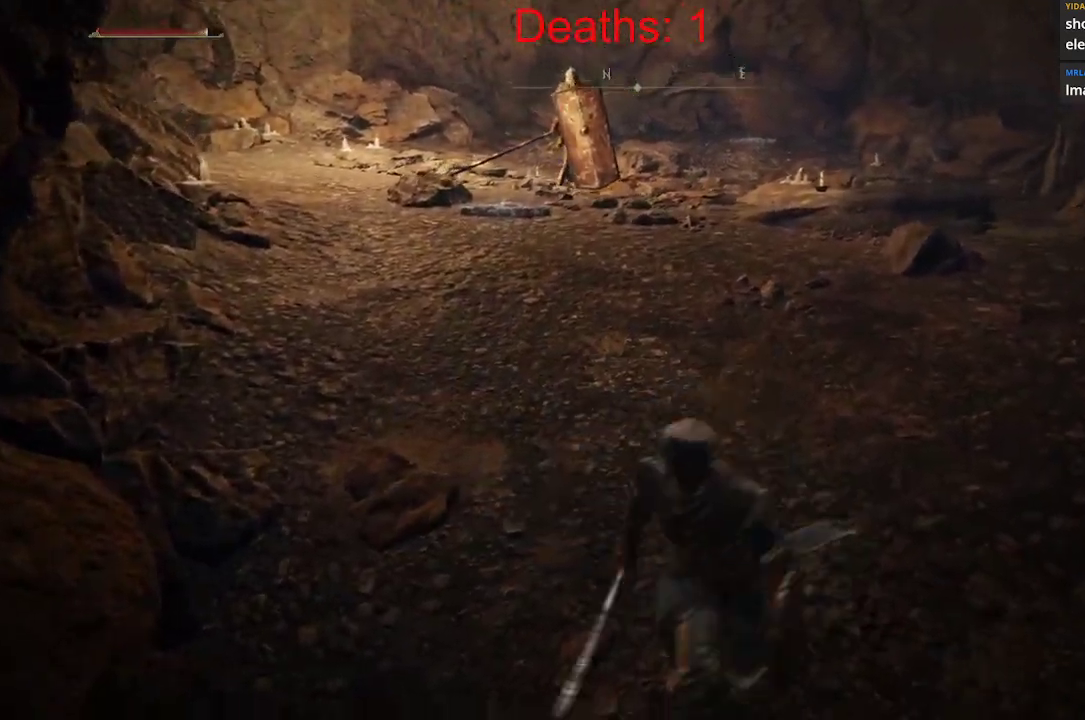
Gameplay with a controller (Xbox layout); each line is a JSON object with the inputs held at the frame after it. "events" lists button and stick changes between this image and that frame as [ms after this image, input, new state], when the widget could be followed in between.
{"buttons": [], "left_stick": "up", "right_stick": "center", "events": [[83, "left_stick", "left"], [150, "right_stick", "up-left"], [183, "left_stick", "up-left"], [333, "left_stick", "up"], [333, "right_stick", "center"]]}
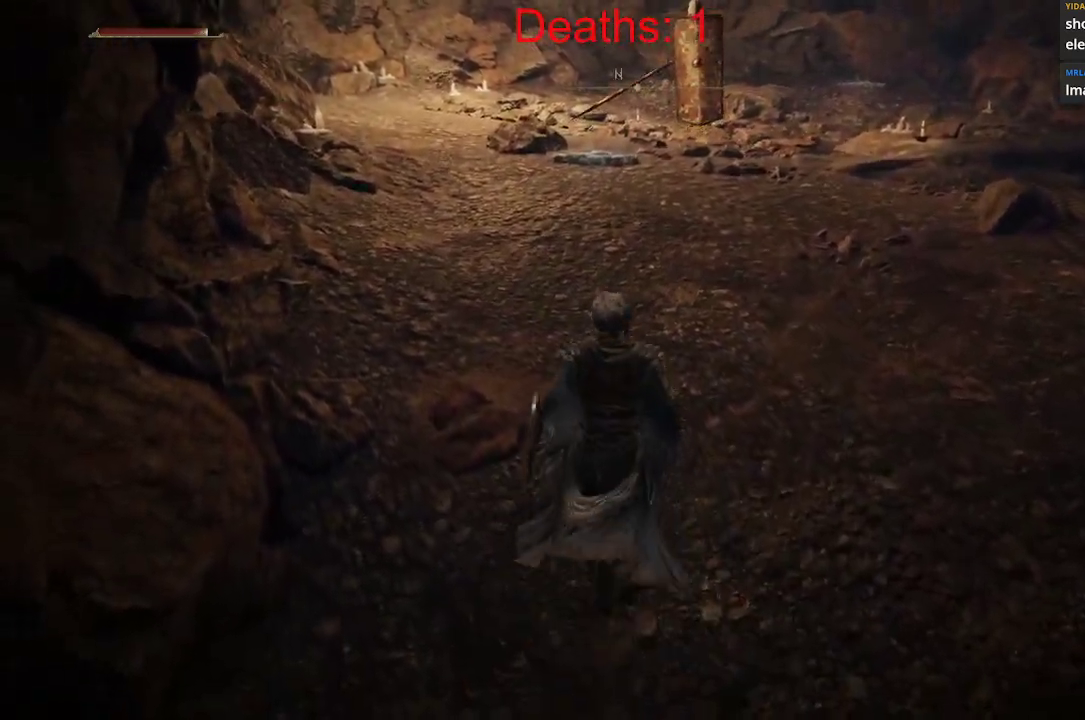
{"buttons": [], "left_stick": "down", "right_stick": "up-left", "events": [[150, "left_stick", "right"], [233, "left_stick", "center"], [417, "left_stick", "down"], [433, "right_stick", "up-left"]]}
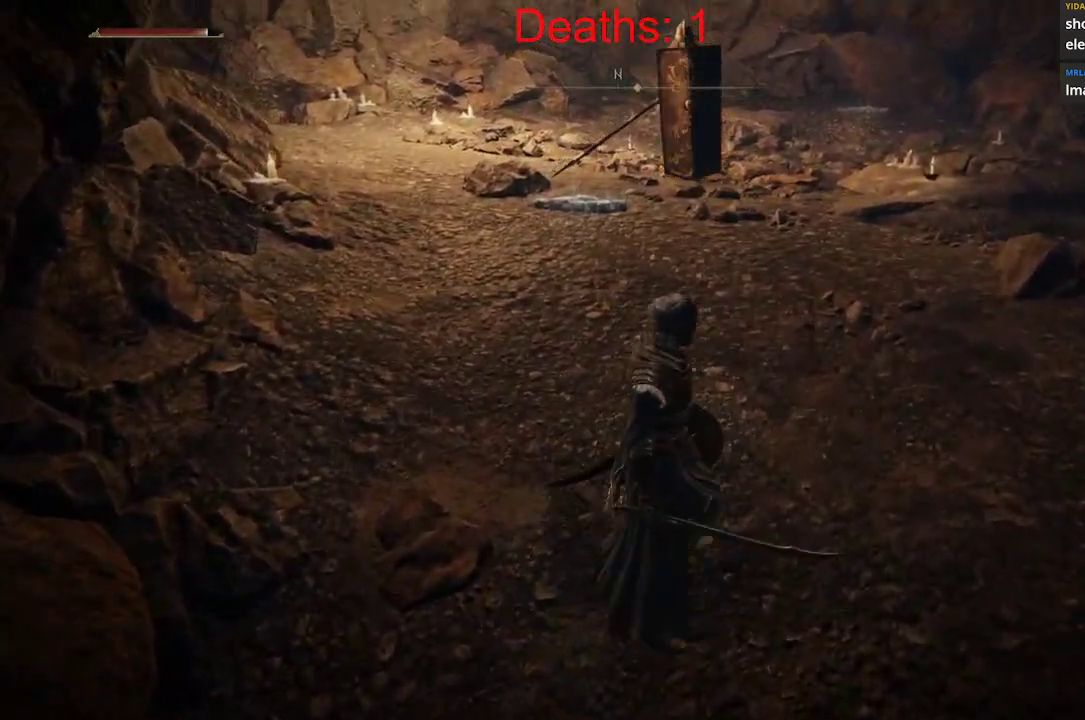
{"buttons": [], "left_stick": "up", "right_stick": "center", "events": [[300, "right_stick", "center"], [333, "left_stick", "up"]]}
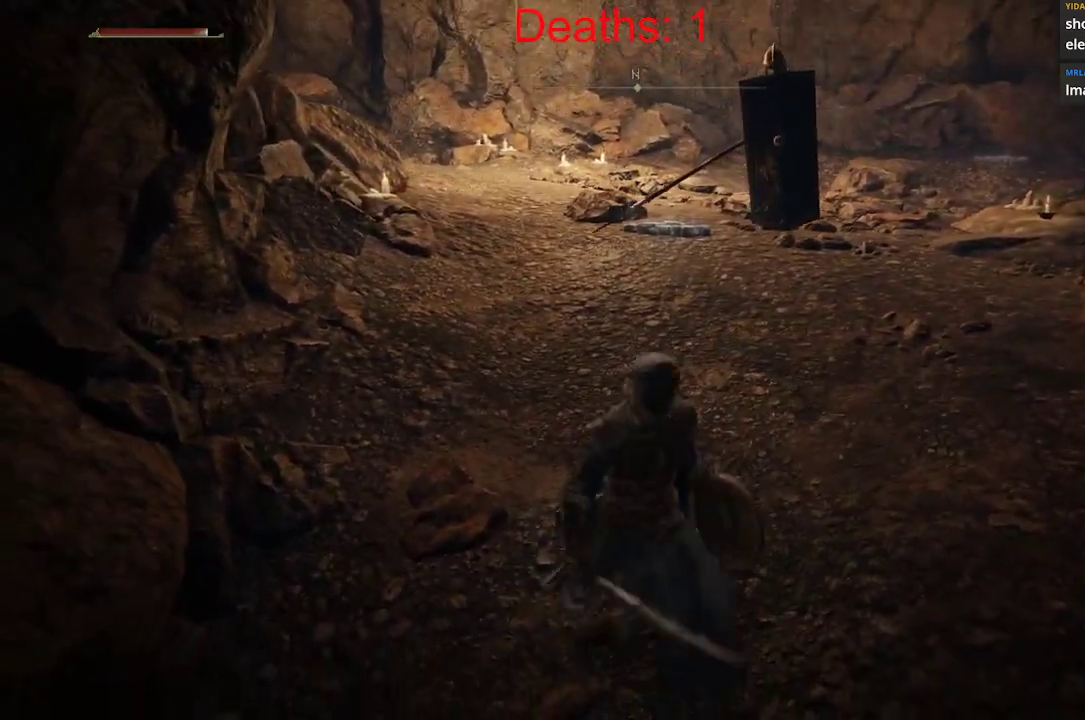
{"buttons": [], "left_stick": "center", "right_stick": "right", "events": [[233, "right_stick", "up-right"], [300, "left_stick", "center"], [333, "right_stick", "right"]]}
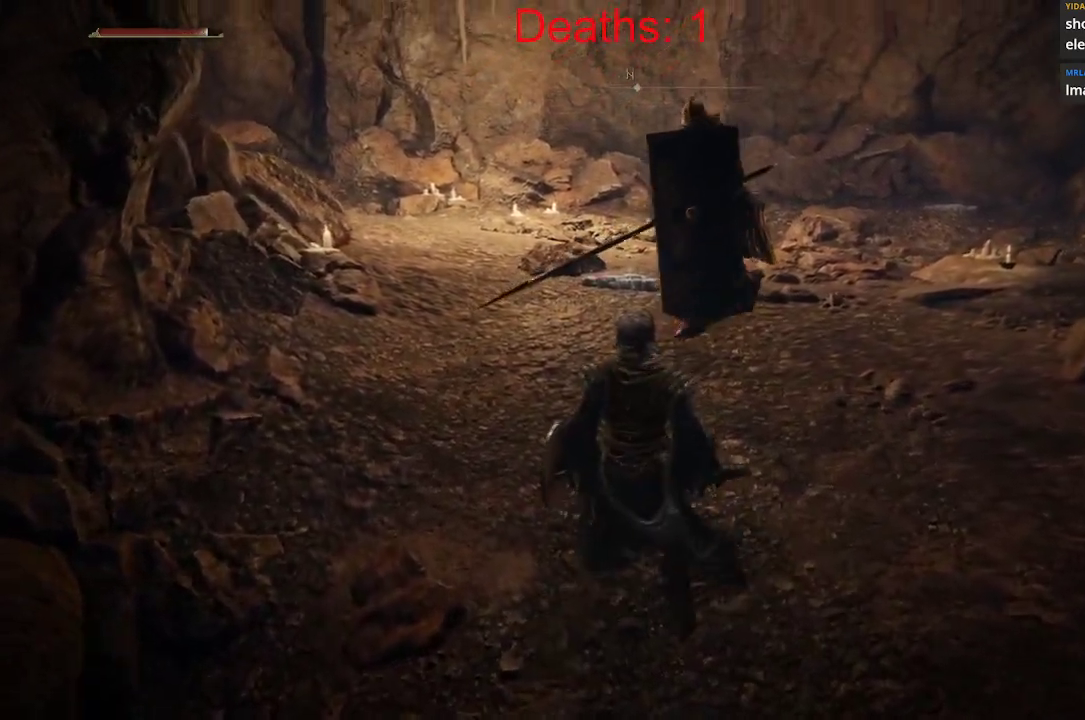
{"buttons": [], "left_stick": "center", "right_stick": "up-right", "events": [[67, "right_stick", "up-right"]]}
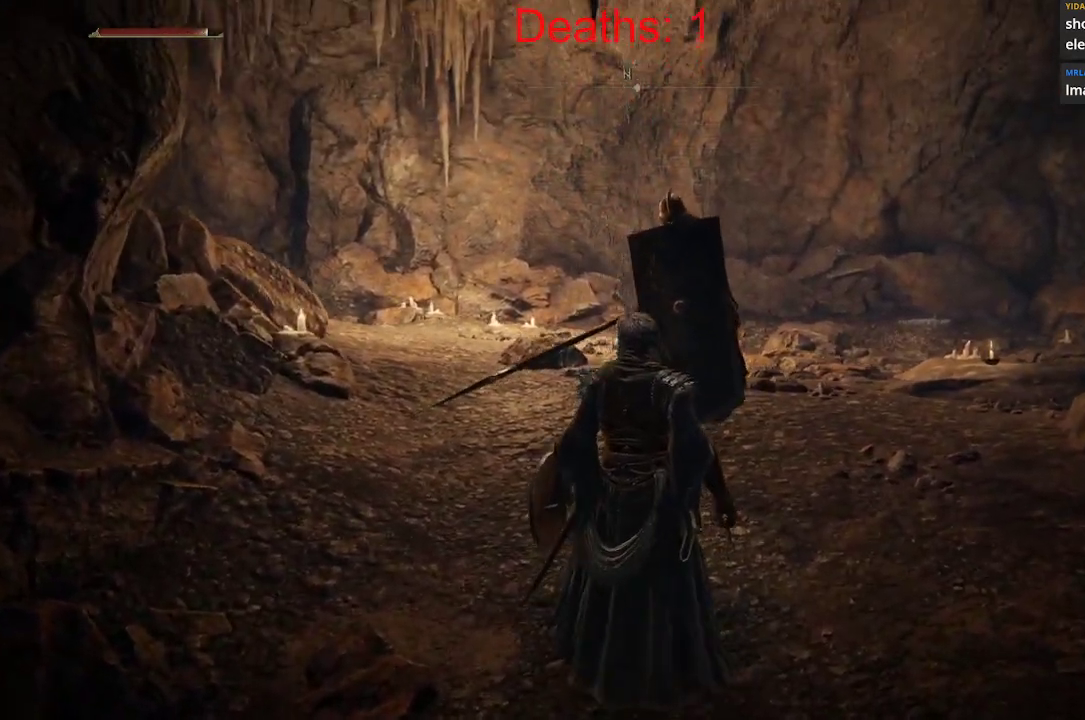
{"buttons": [], "left_stick": "center", "right_stick": "center", "events": [[200, "right_stick", "center"]]}
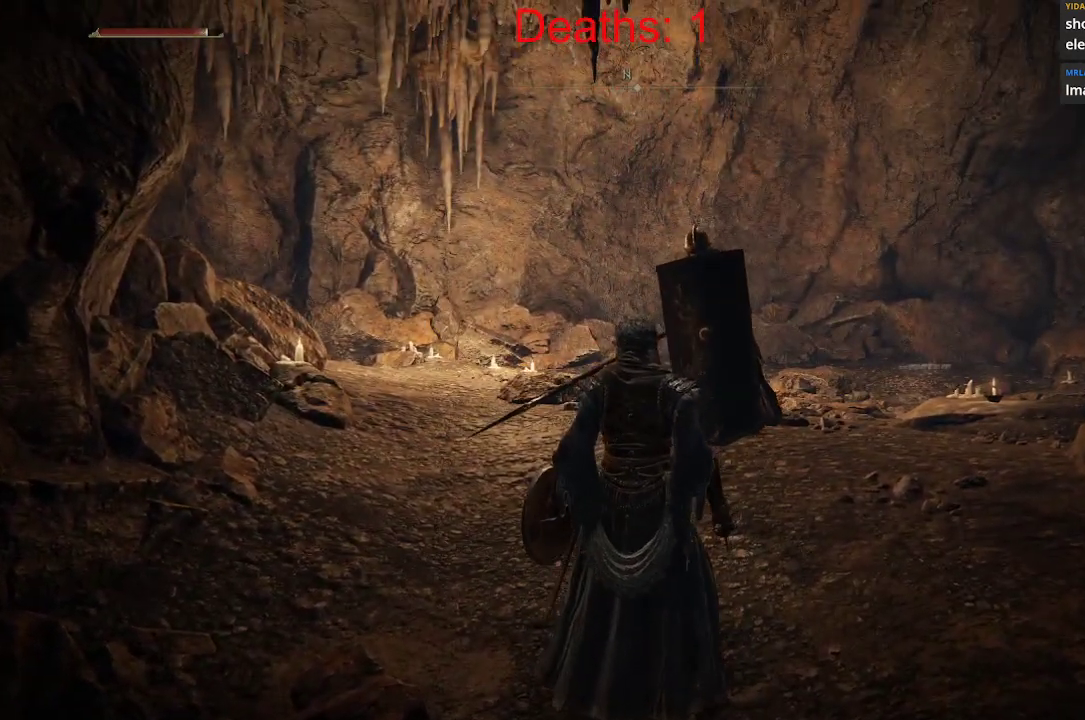
{"buttons": [], "left_stick": "center", "right_stick": "center", "events": [[67, "R3", "down"], [183, "R3", "up"]]}
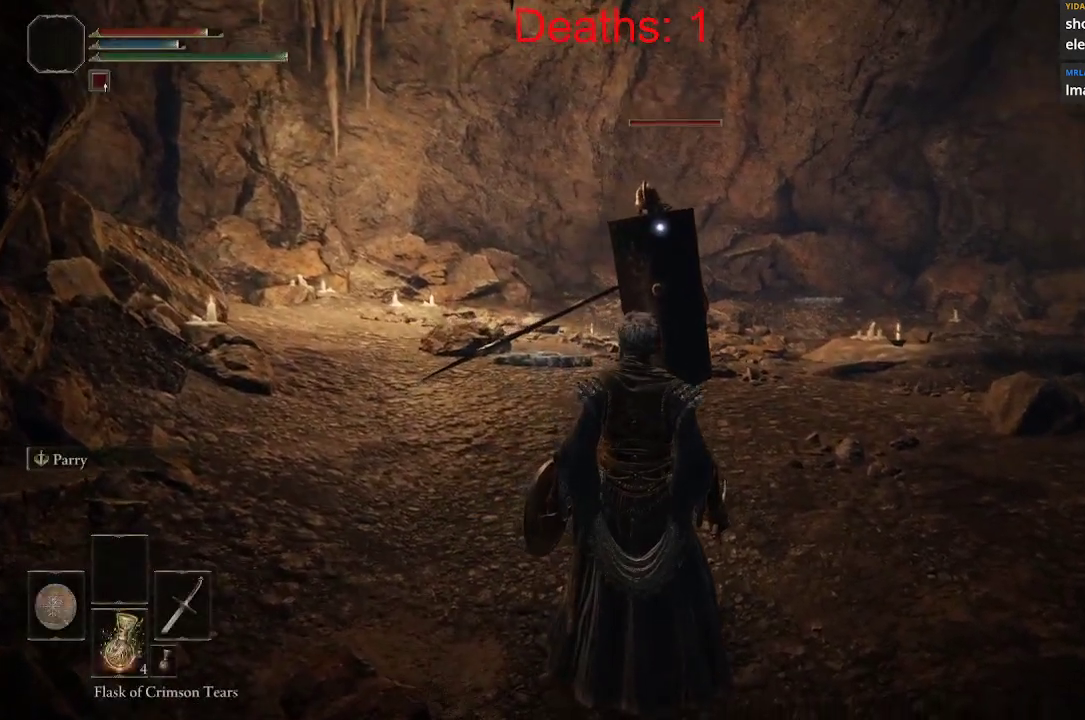
{"buttons": [], "left_stick": "up", "right_stick": "center", "events": [[83, "left_stick", "up"]]}
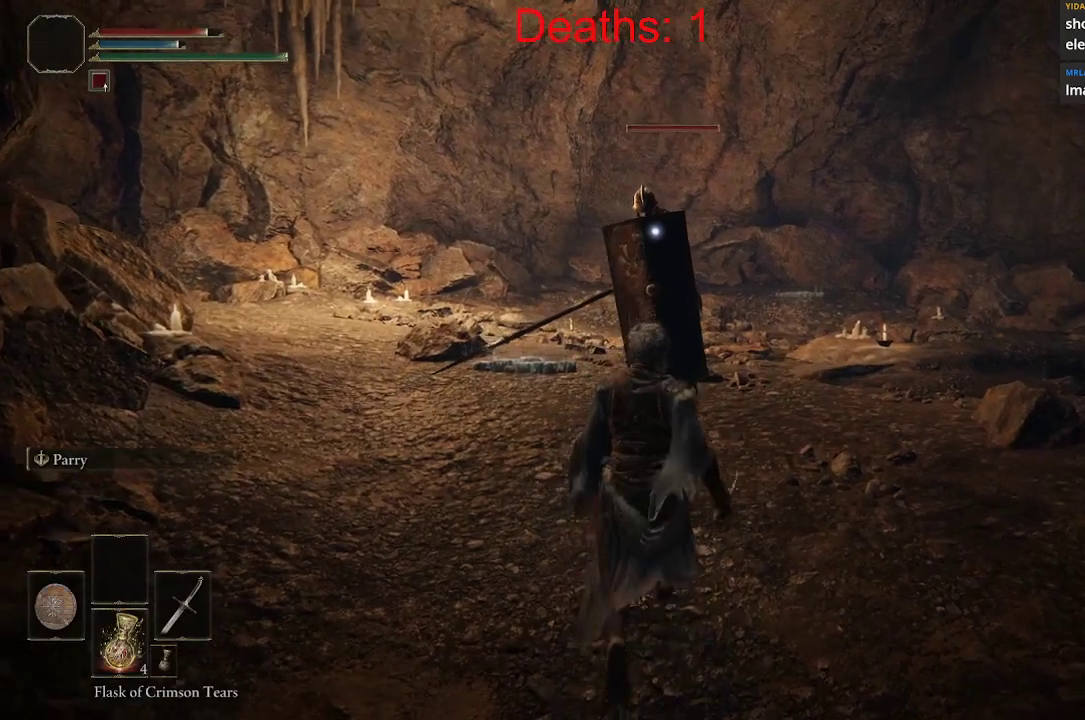
{"buttons": [], "left_stick": "up", "right_stick": "center", "events": [[150, "left_stick", "center"], [500, "left_stick", "up"]]}
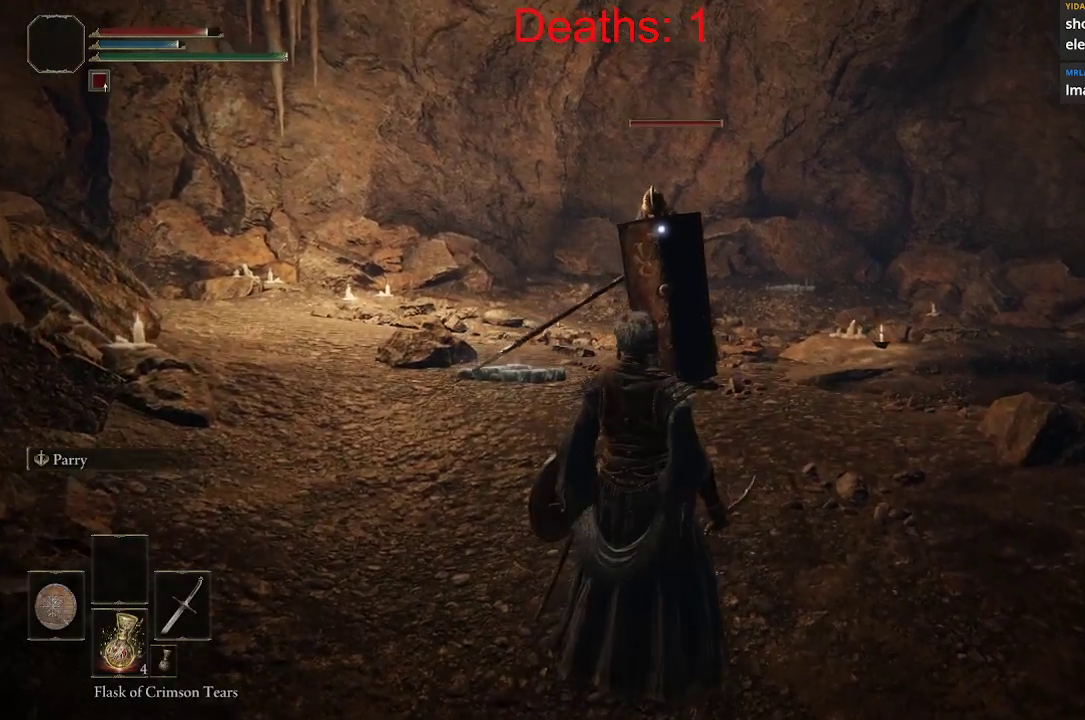
{"buttons": [], "left_stick": "up", "right_stick": "center", "events": []}
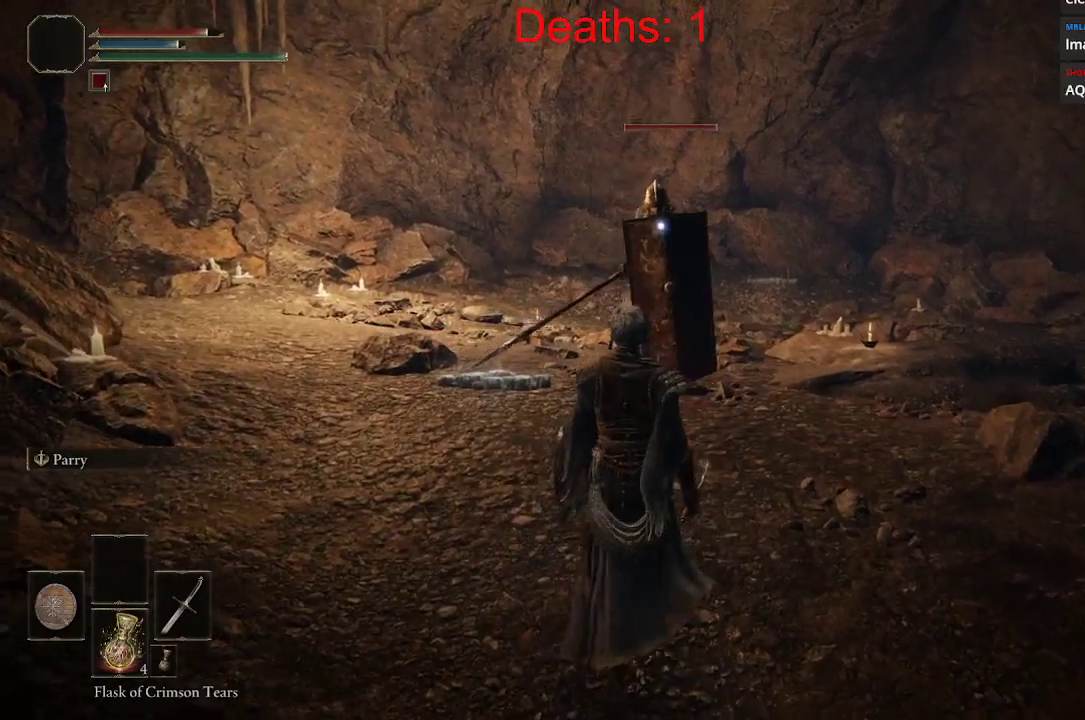
{"buttons": [], "left_stick": "up", "right_stick": "center", "events": []}
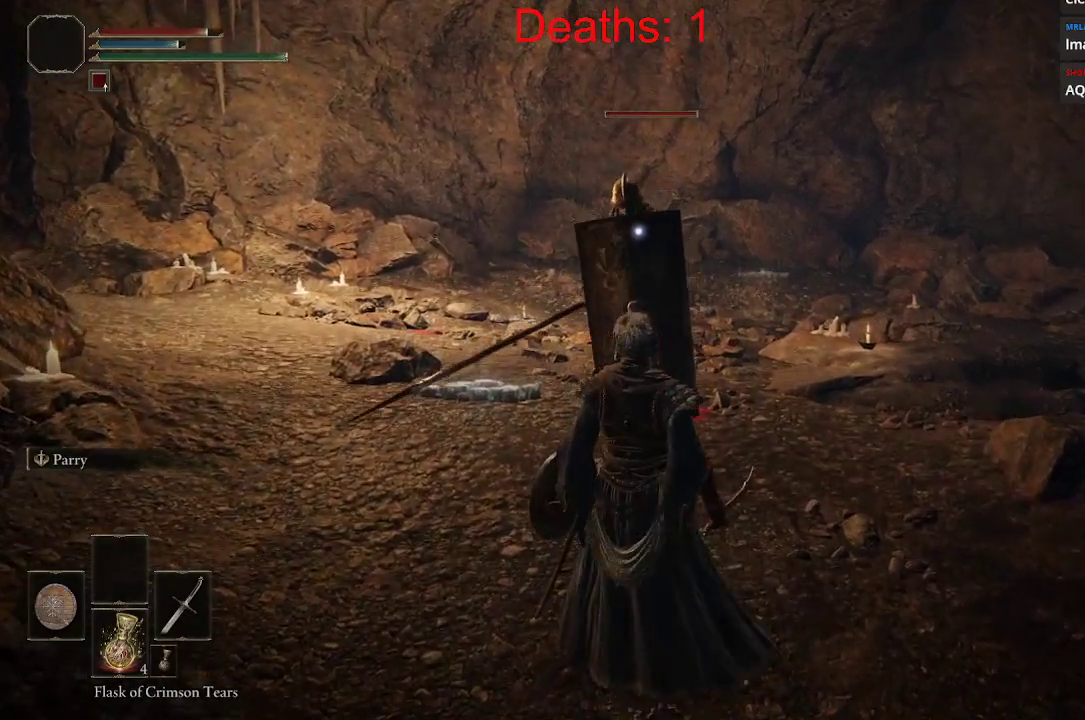
{"buttons": [], "left_stick": "center", "right_stick": "center", "events": [[17, "left_stick", "center"]]}
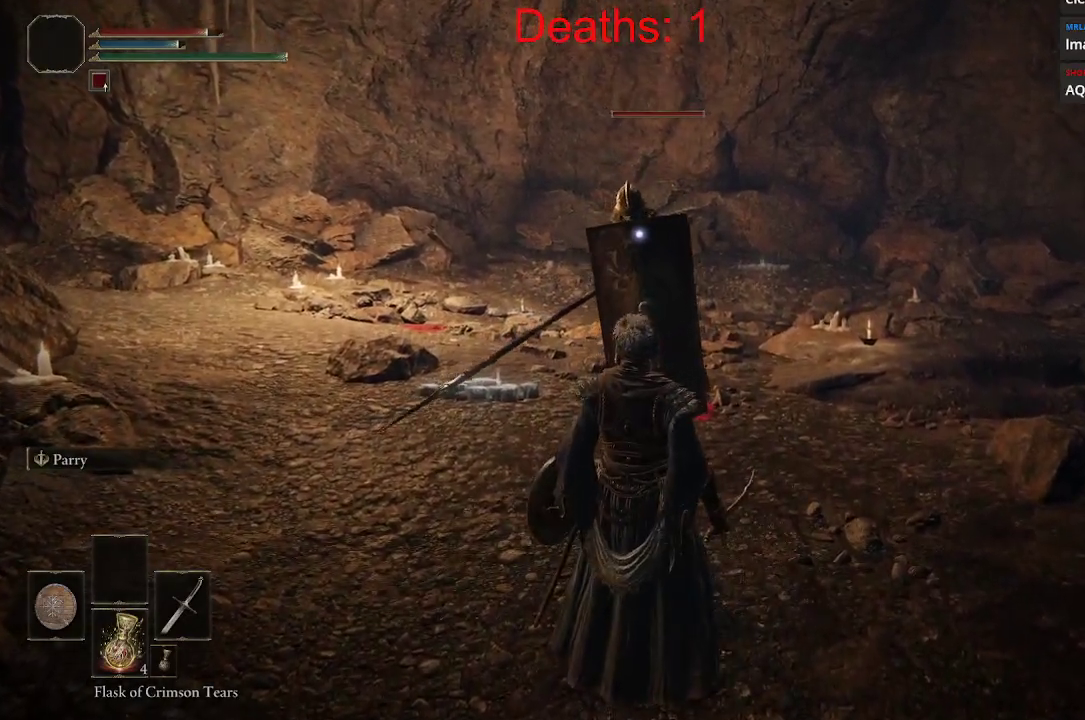
{"buttons": [], "left_stick": "up", "right_stick": "center", "events": [[17, "left_stick", "up"]]}
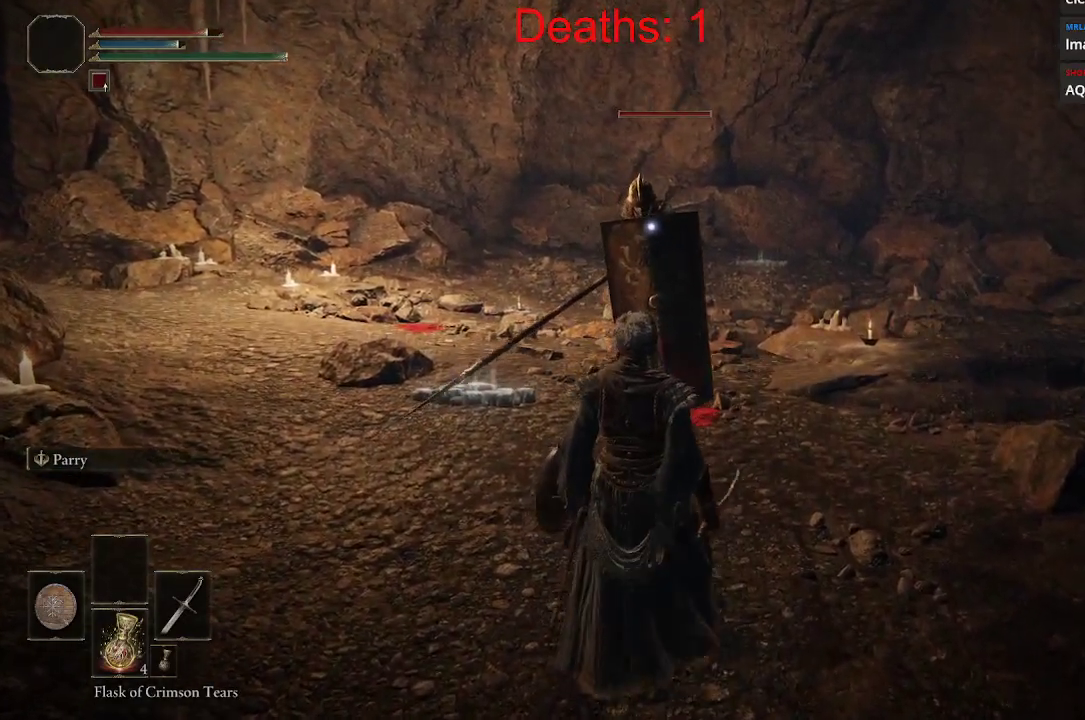
{"buttons": ["L1"], "left_stick": "center", "right_stick": "center", "events": [[417, "left_stick", "center"], [433, "L1", "down"]]}
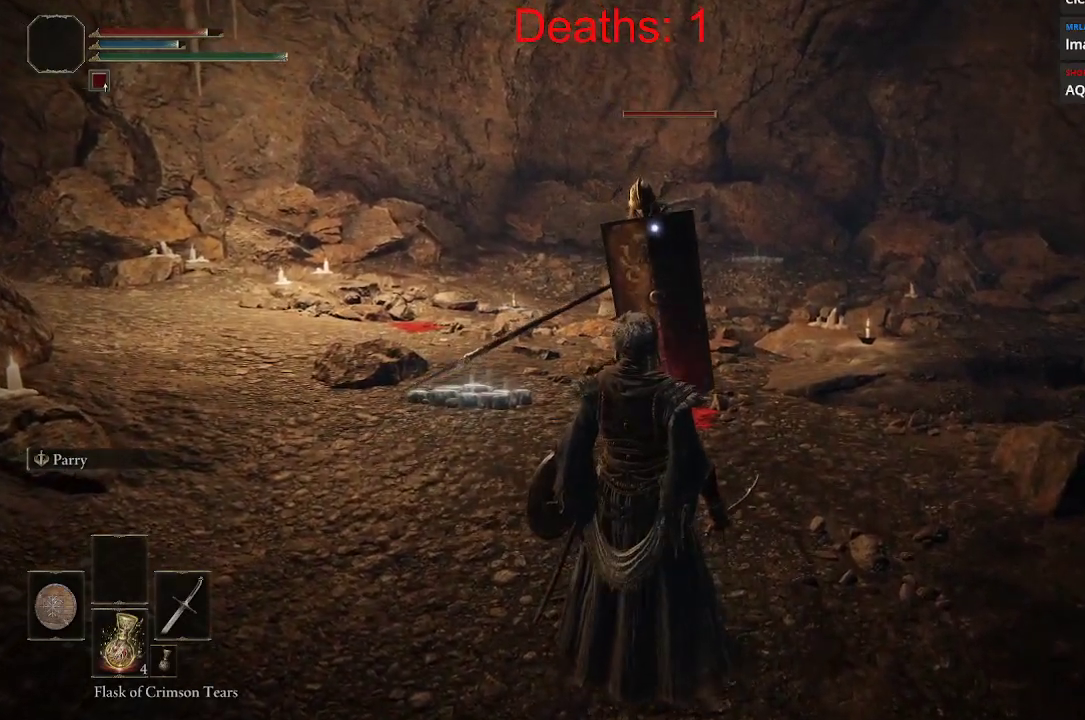
{"buttons": ["L1"], "left_stick": "center", "right_stick": "center", "events": []}
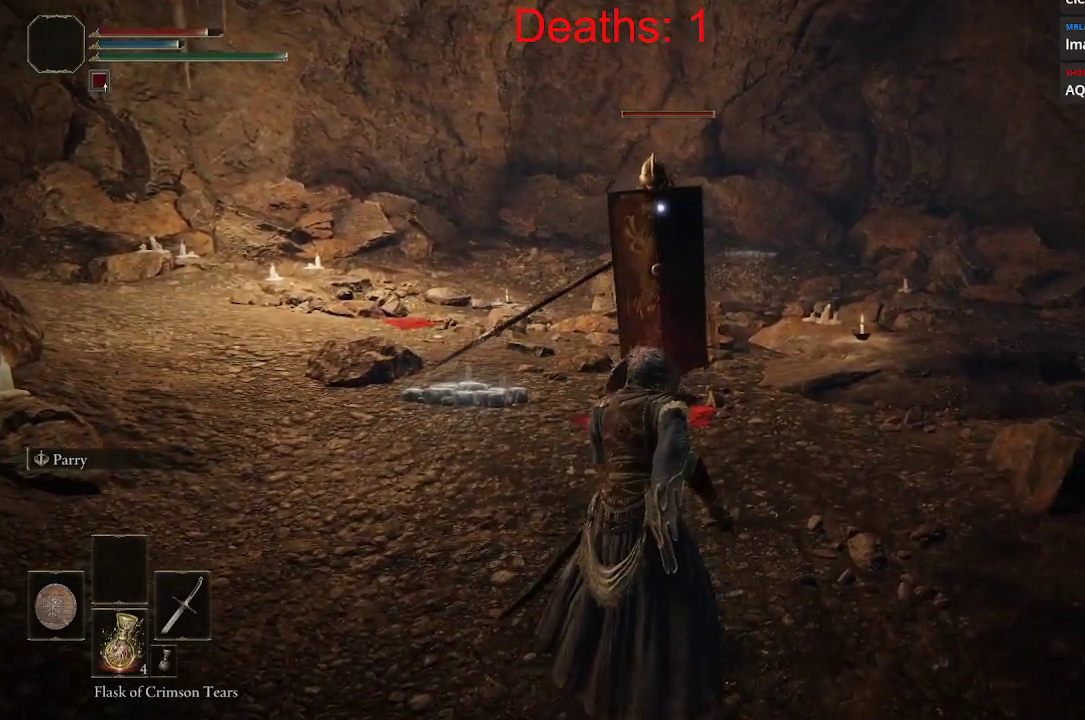
{"buttons": [], "left_stick": "center", "right_stick": "center", "events": [[333, "L1", "up"]]}
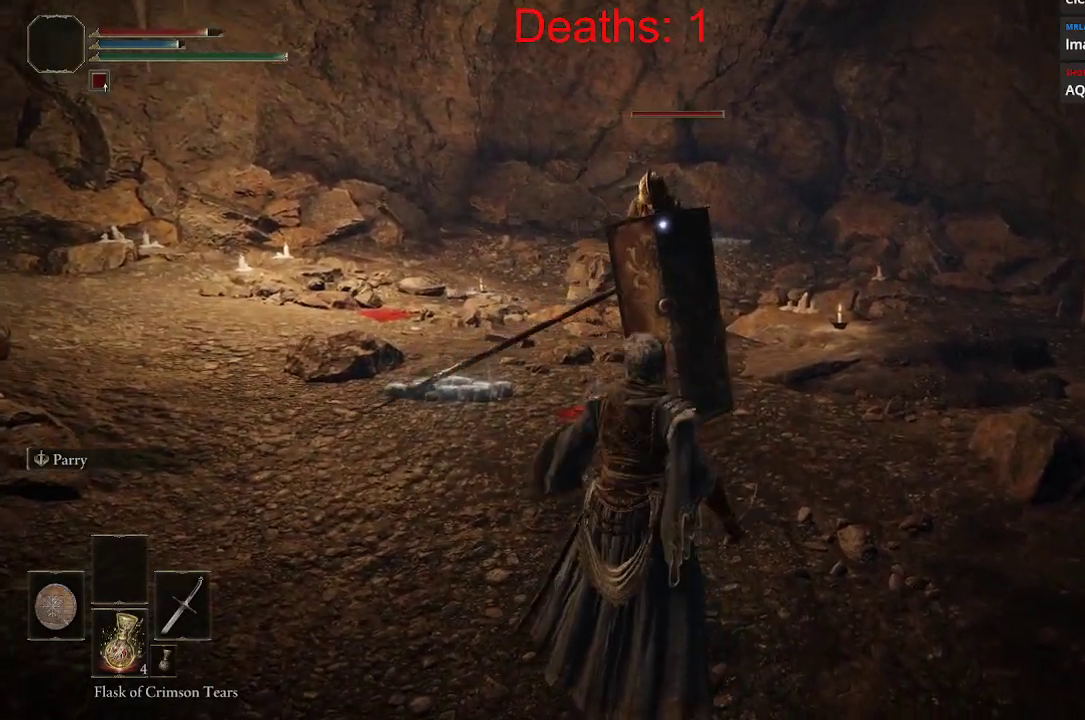
{"buttons": [], "left_stick": "up", "right_stick": "up-right", "events": [[150, "left_stick", "up"], [350, "right_stick", "up-right"]]}
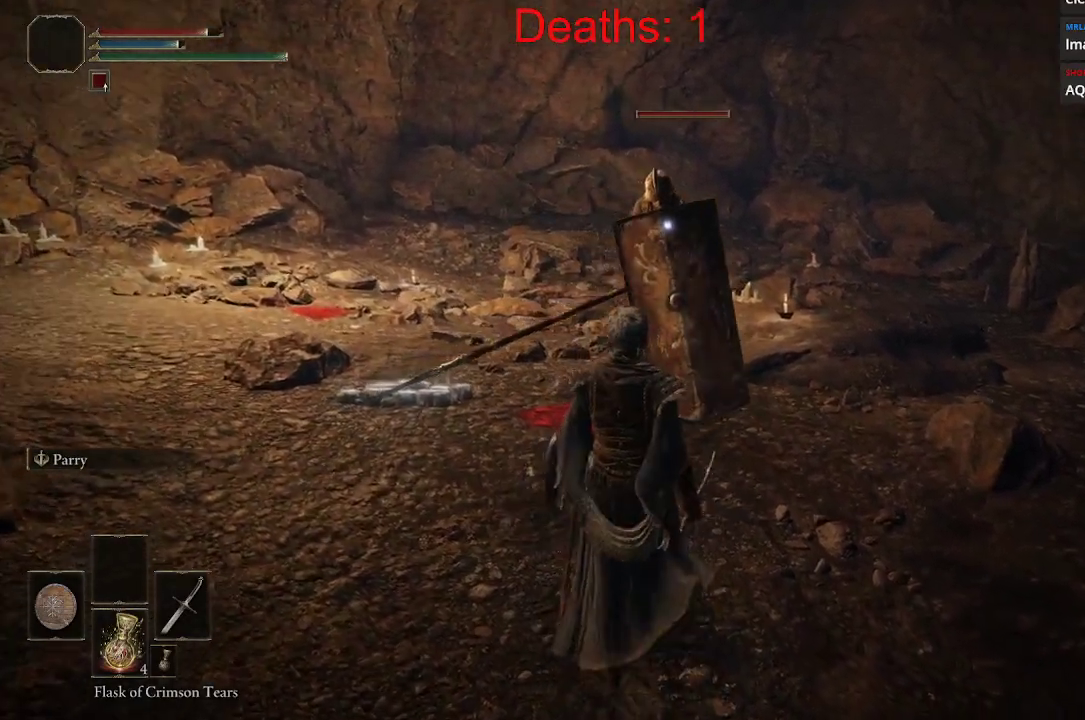
{"buttons": [], "left_stick": "up-left", "right_stick": "right", "events": [[17, "left_stick", "center"], [133, "right_stick", "right"], [150, "left_stick", "up"], [267, "left_stick", "up-left"]]}
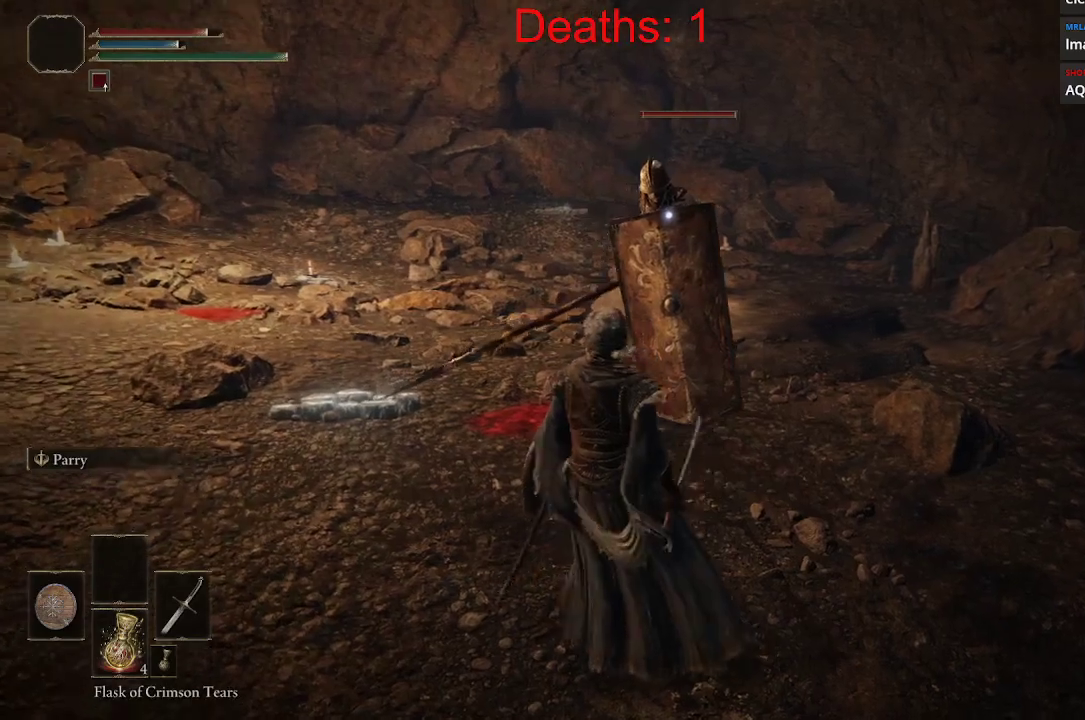
{"buttons": [], "left_stick": "left", "right_stick": "right", "events": [[67, "left_stick", "left"]]}
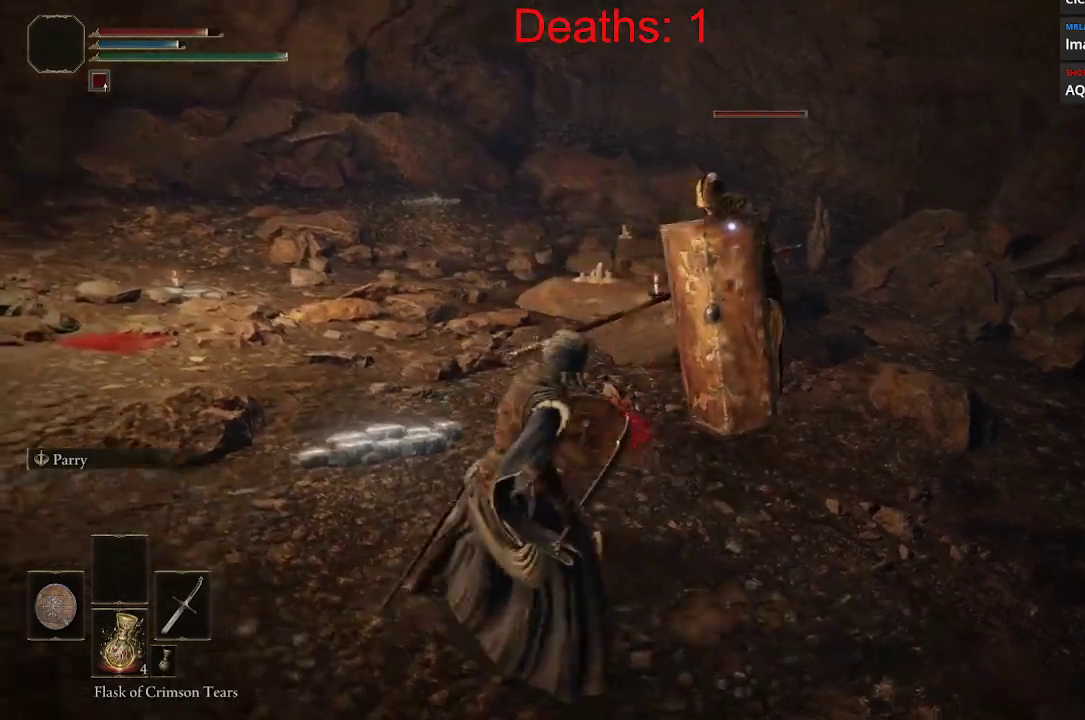
{"buttons": [], "left_stick": "up-left", "right_stick": "right", "events": [[100, "left_stick", "up-left"]]}
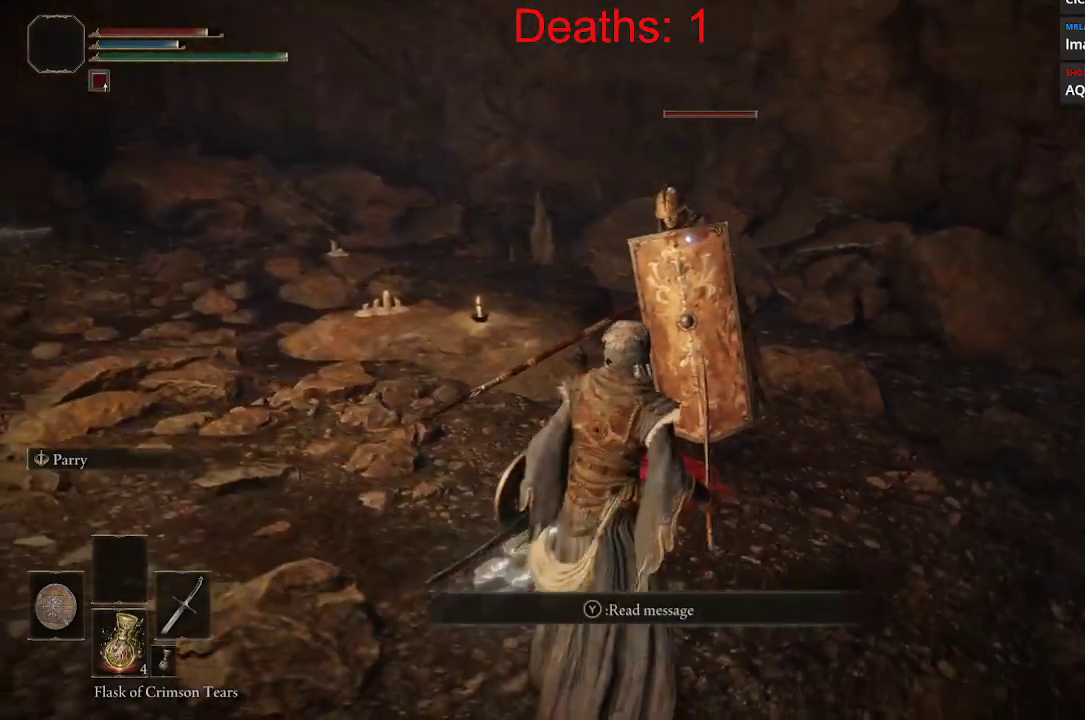
{"buttons": [], "left_stick": "center", "right_stick": "center", "events": [[183, "right_stick", "center"], [400, "left_stick", "center"]]}
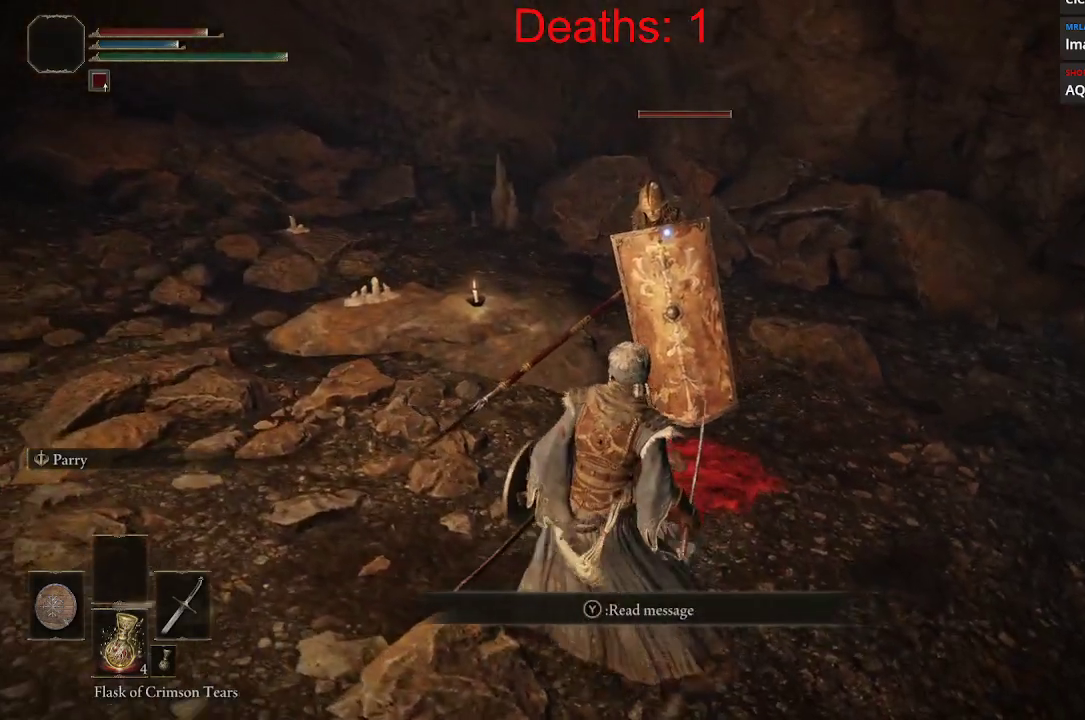
{"buttons": [], "left_stick": "right", "right_stick": "center", "events": [[300, "left_stick", "right"], [350, "Y", "down"], [433, "Y", "up"]]}
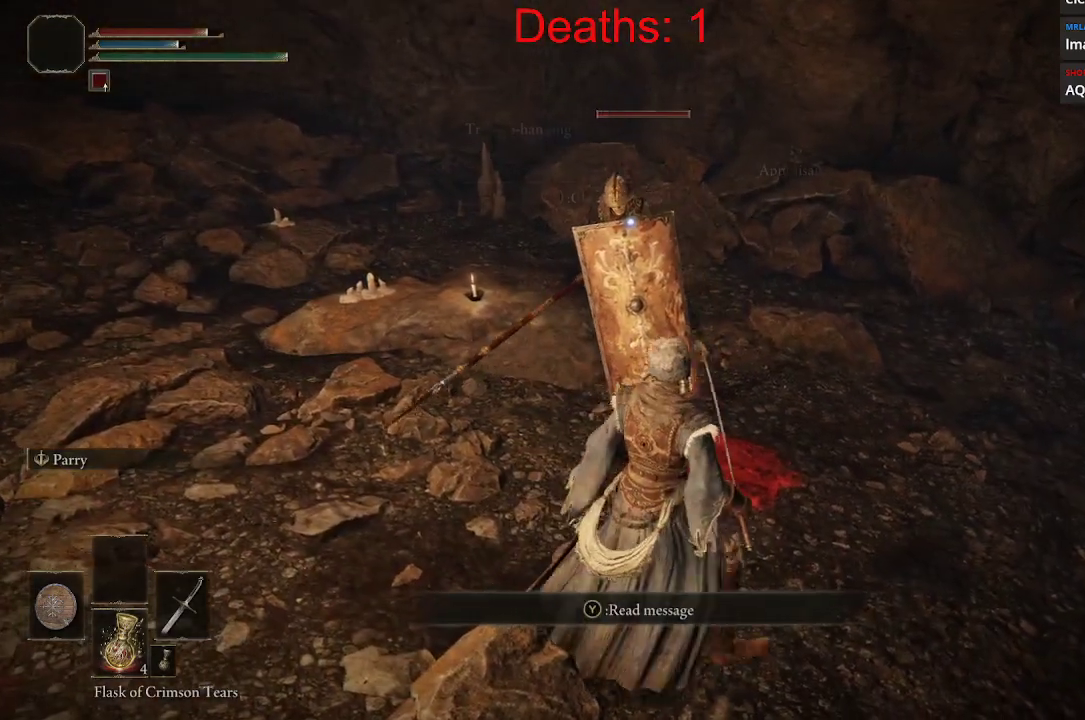
{"buttons": [], "left_stick": "center", "right_stick": "center", "events": [[100, "left_stick", "down-right"], [433, "left_stick", "center"]]}
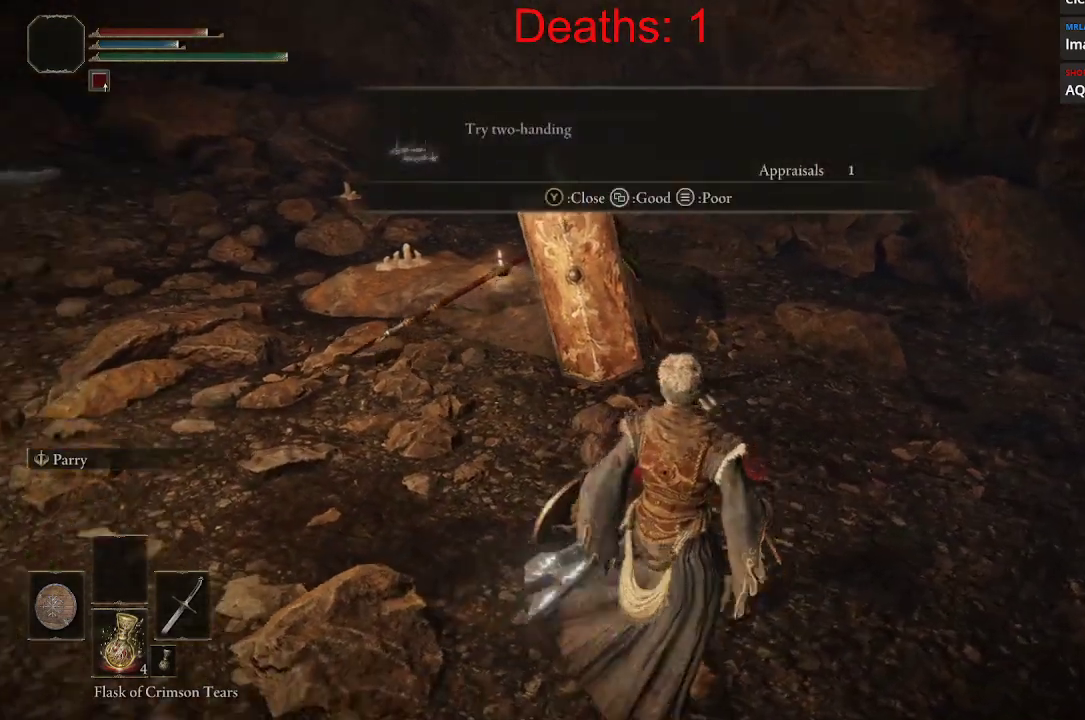
{"buttons": [], "left_stick": "right", "right_stick": "center", "events": [[267, "left_stick", "right"]]}
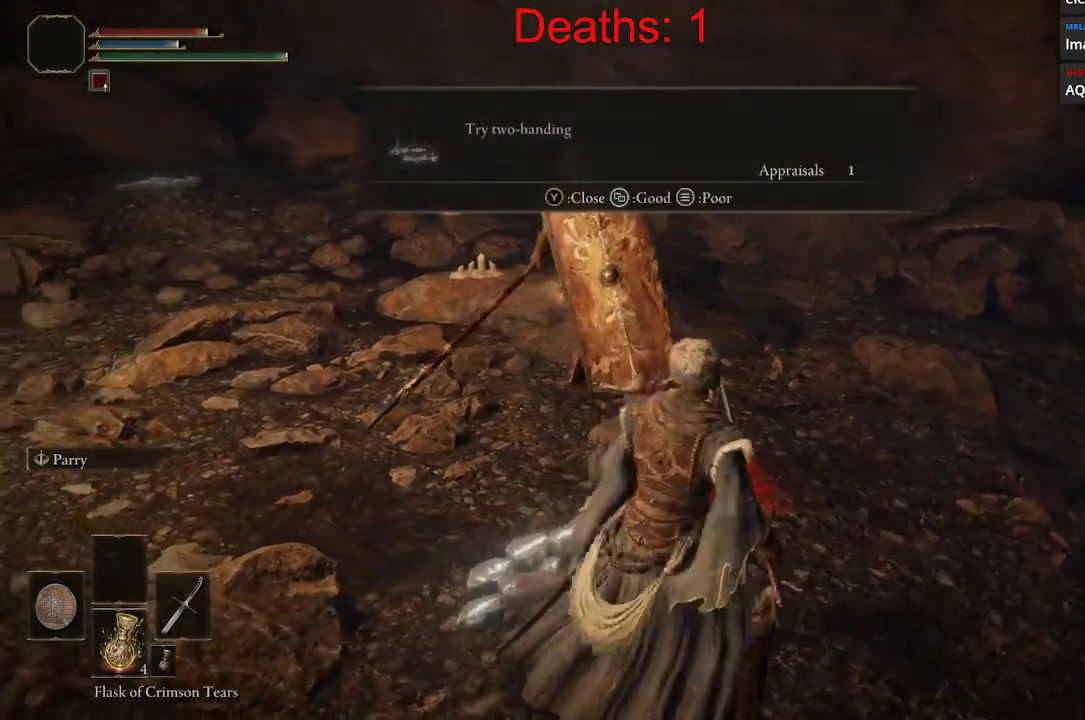
{"buttons": [], "left_stick": "down-right", "right_stick": "center", "events": [[500, "left_stick", "down-right"]]}
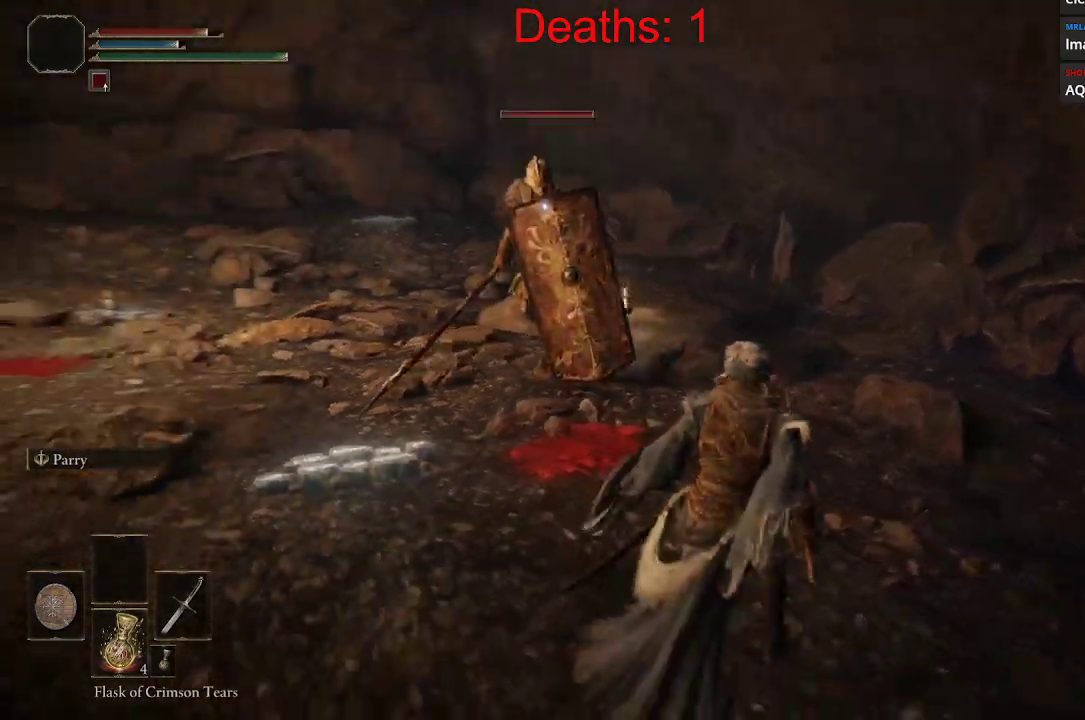
{"buttons": [], "left_stick": "down-right", "right_stick": "center", "events": []}
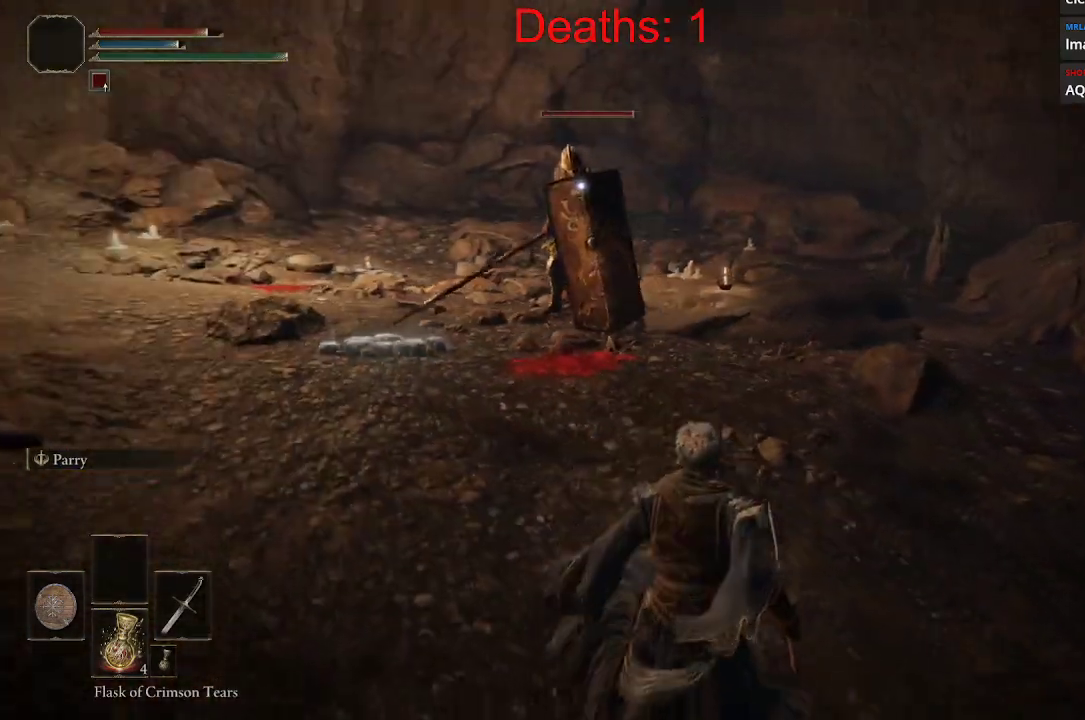
{"buttons": [], "left_stick": "center", "right_stick": "center", "events": [[333, "left_stick", "center"]]}
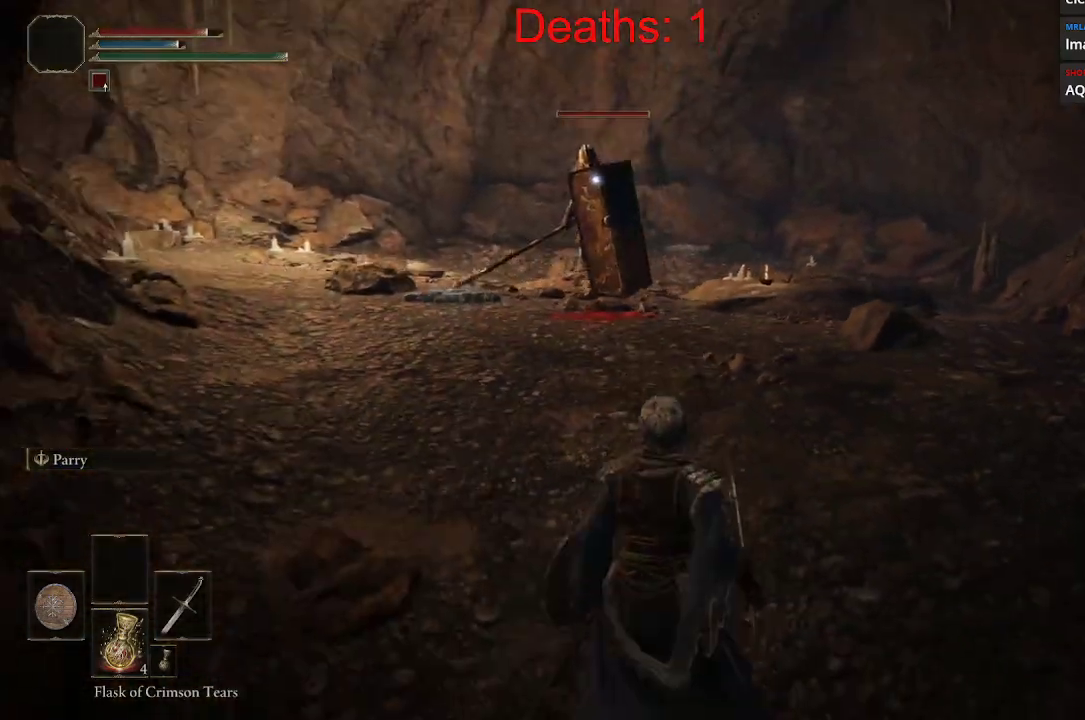
{"buttons": ["Y", "L1"], "left_stick": "center", "right_stick": "center", "events": [[183, "L1", "down"], [233, "Y", "down"]]}
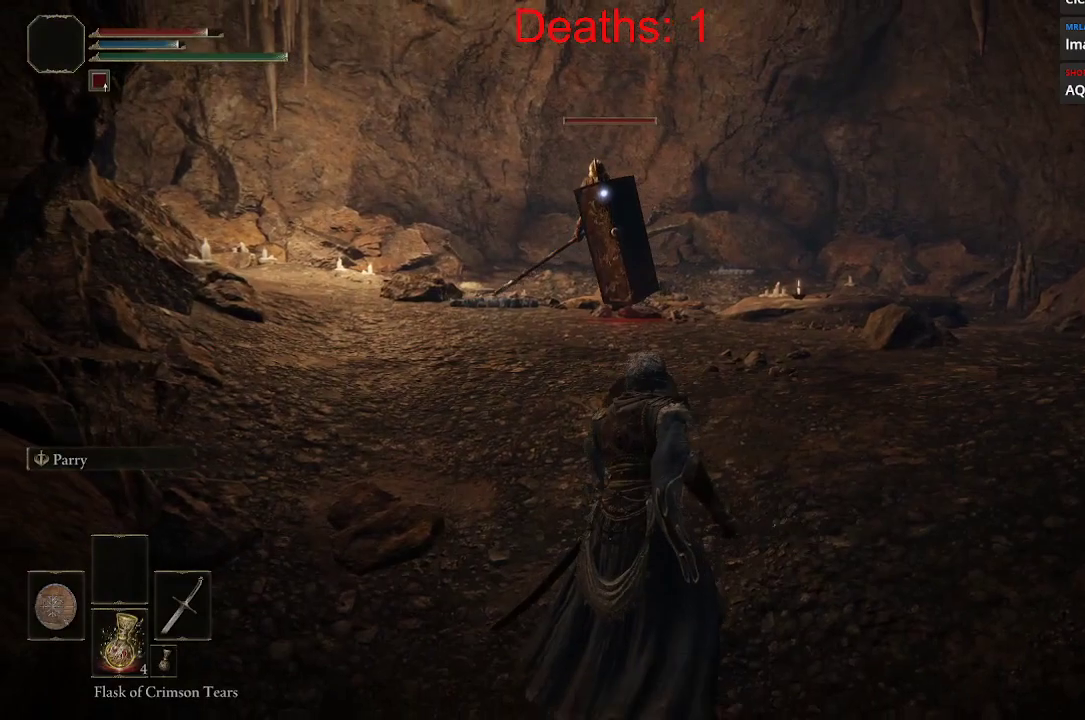
{"buttons": ["Y", "L1"], "left_stick": "center", "right_stick": "center", "events": [[83, "Y", "up"], [367, "Y", "down"]]}
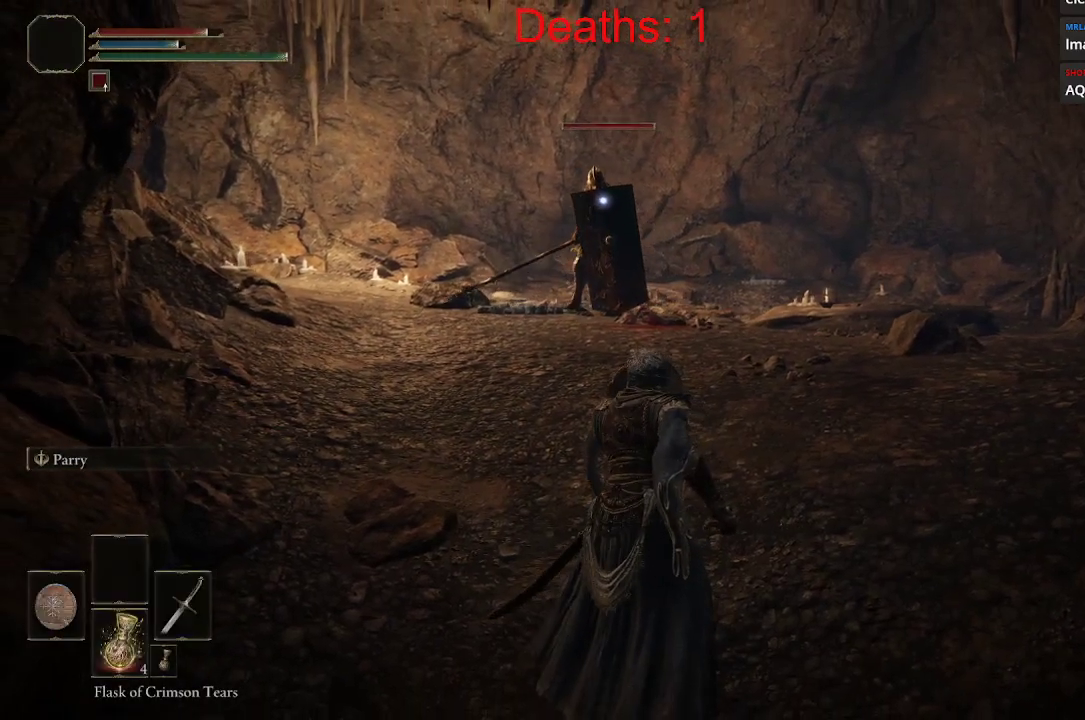
{"buttons": ["Y", "L1"], "left_stick": "center", "right_stick": "center", "events": [[50, "Y", "up"], [450, "Y", "down"]]}